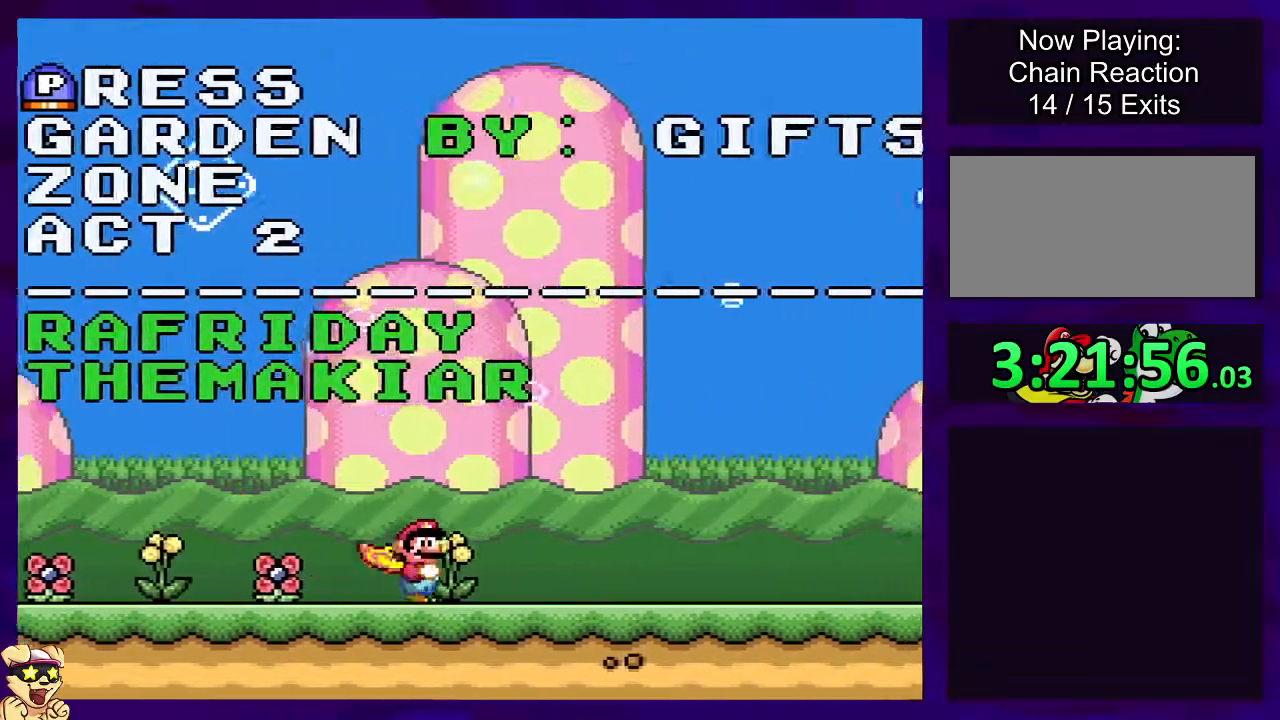
Gameplay with a controller (Nintendo layout); each line is a JSON object with the inputs held at the frame after it. "events" lists button and stick changes between this image and that frame as [ms after this image, input, new state], when the widget could be followed in between. Not read: L3 R3.
{"buttons": ["X"], "events": [[350, "DPAD_RIGHT", "up"]]}
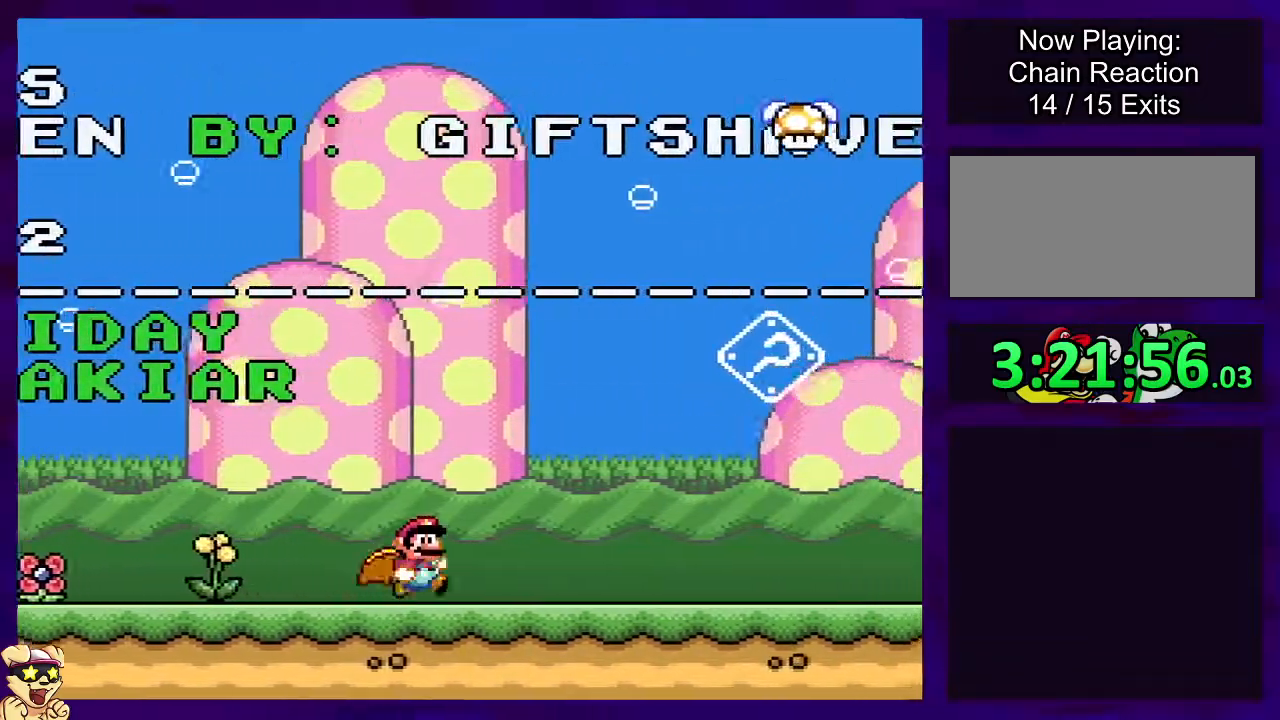
{"buttons": ["X"], "events": [[134, "DPAD_RIGHT", "down"], [401, "DPAD_RIGHT", "up"]]}
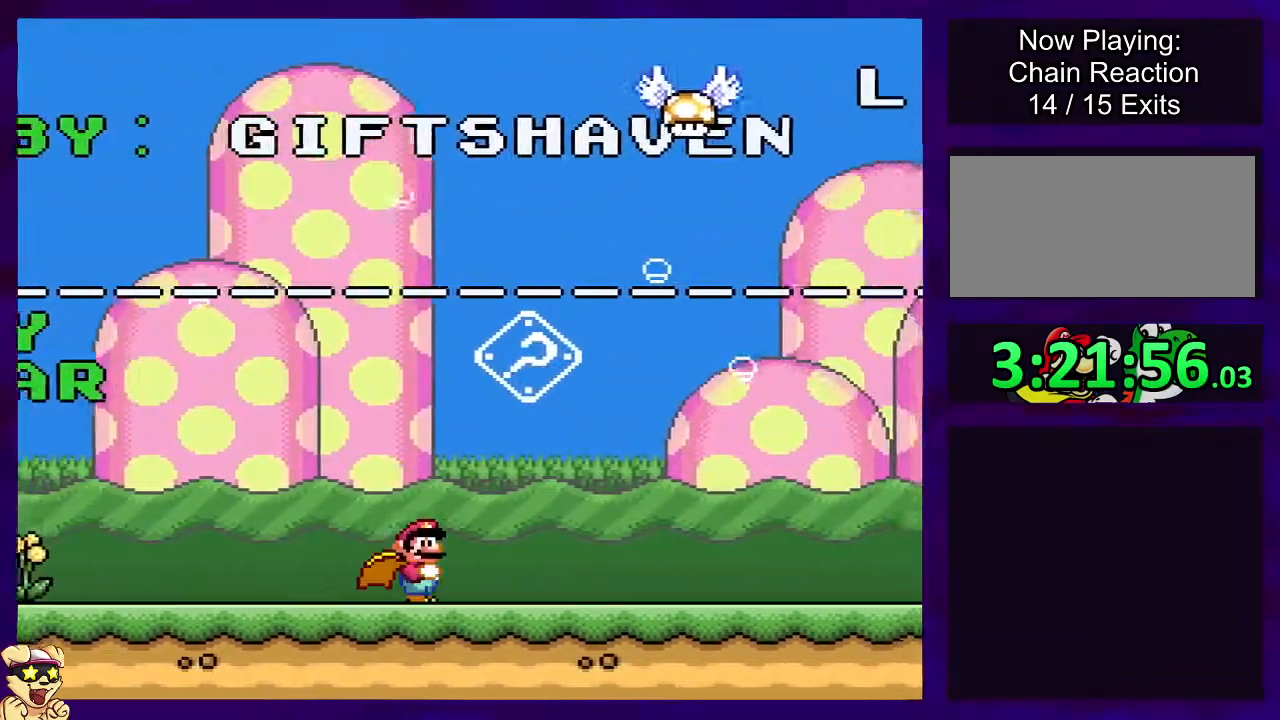
{"buttons": ["X"], "events": []}
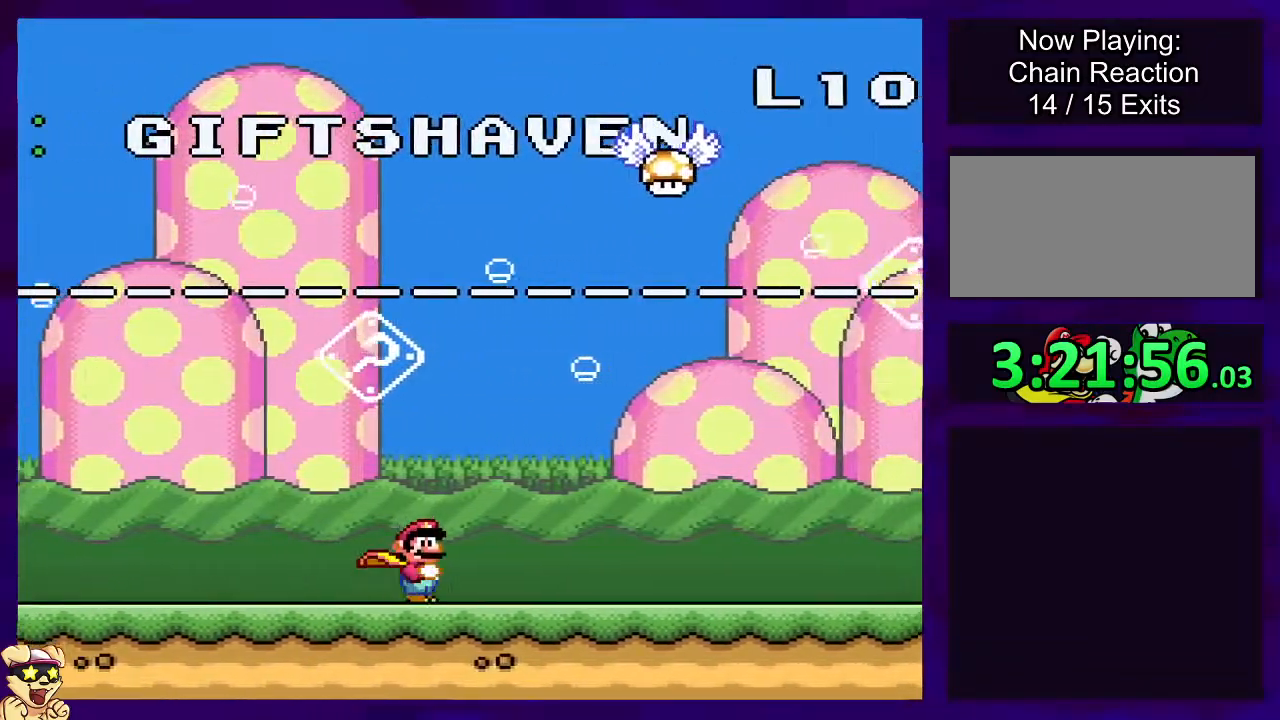
{"buttons": ["X", "DPAD_LEFT"], "events": [[17, "DPAD_LEFT", "down"]]}
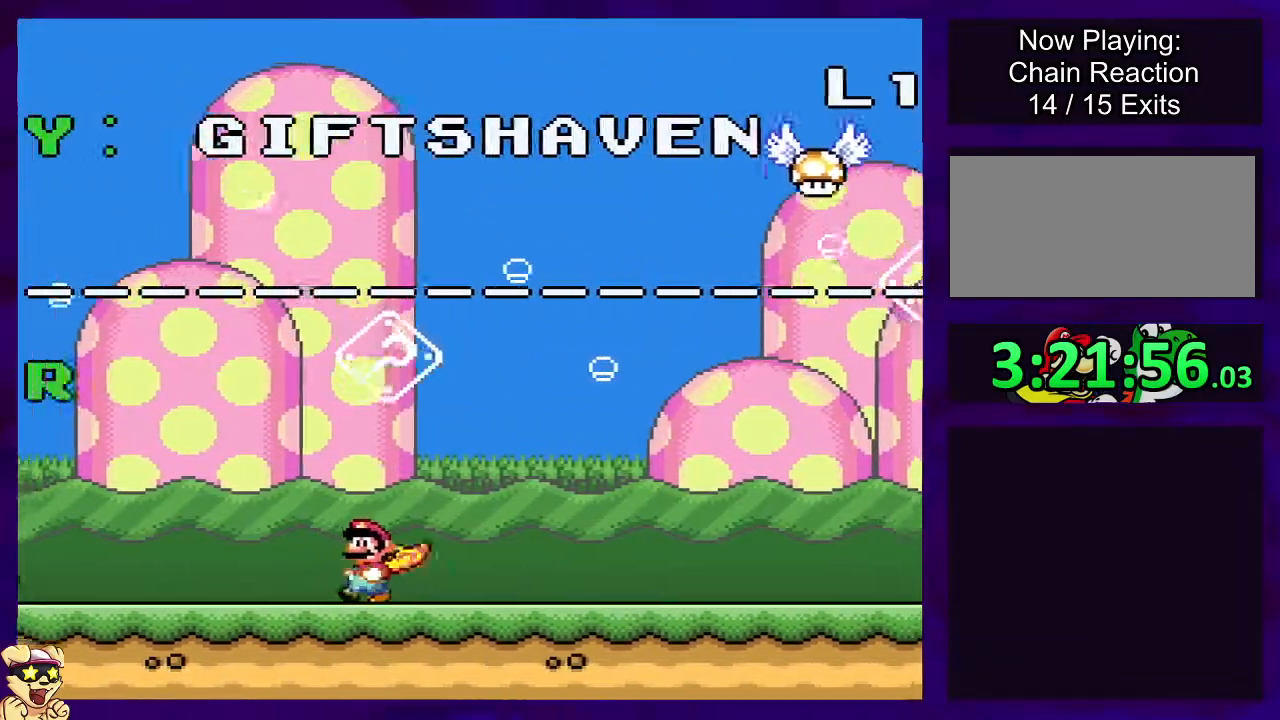
{"buttons": ["X", "DPAD_LEFT"], "events": []}
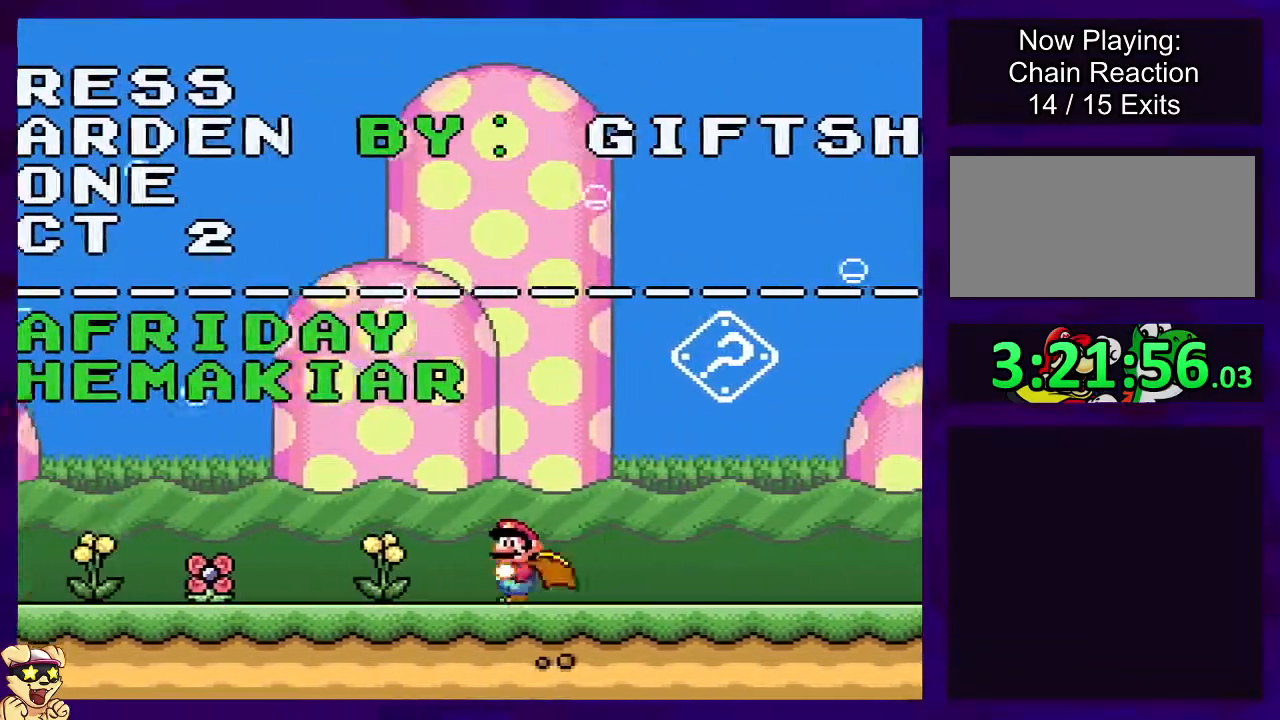
{"buttons": ["X", "DPAD_LEFT"], "events": []}
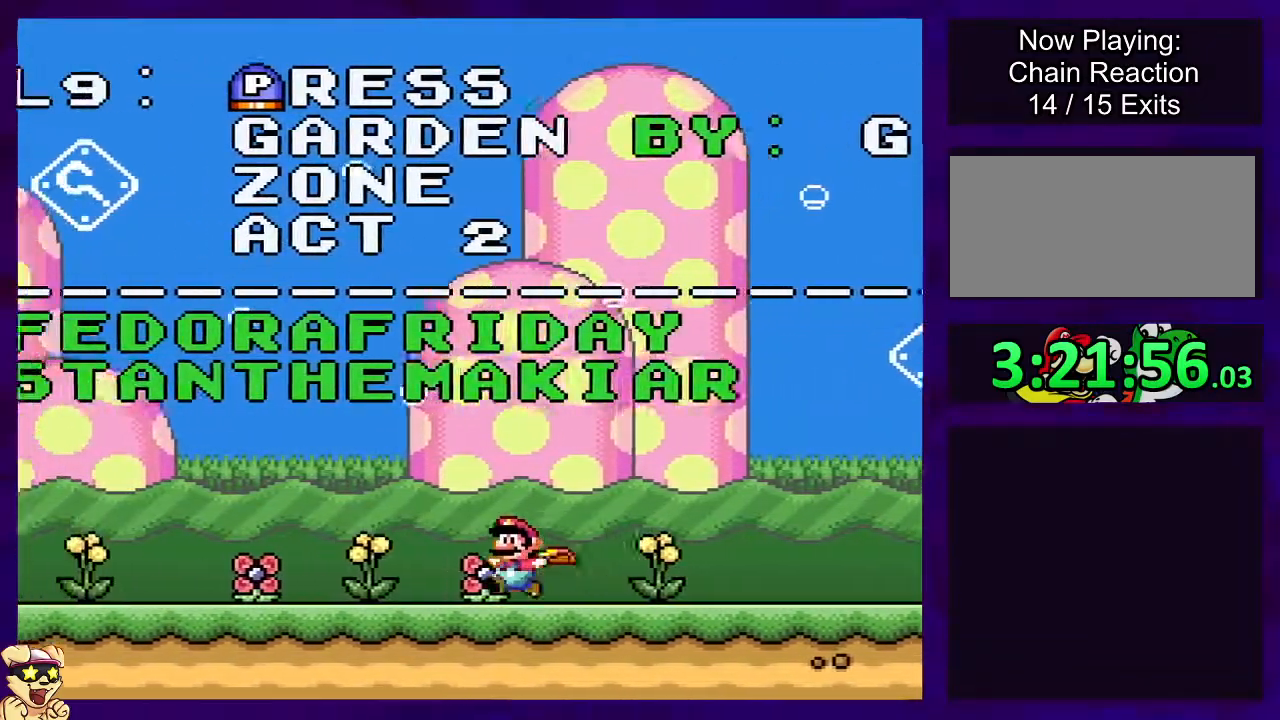
{"buttons": ["X", "DPAD_RIGHT"], "events": [[217, "DPAD_LEFT", "up"], [384, "DPAD_RIGHT", "down"]]}
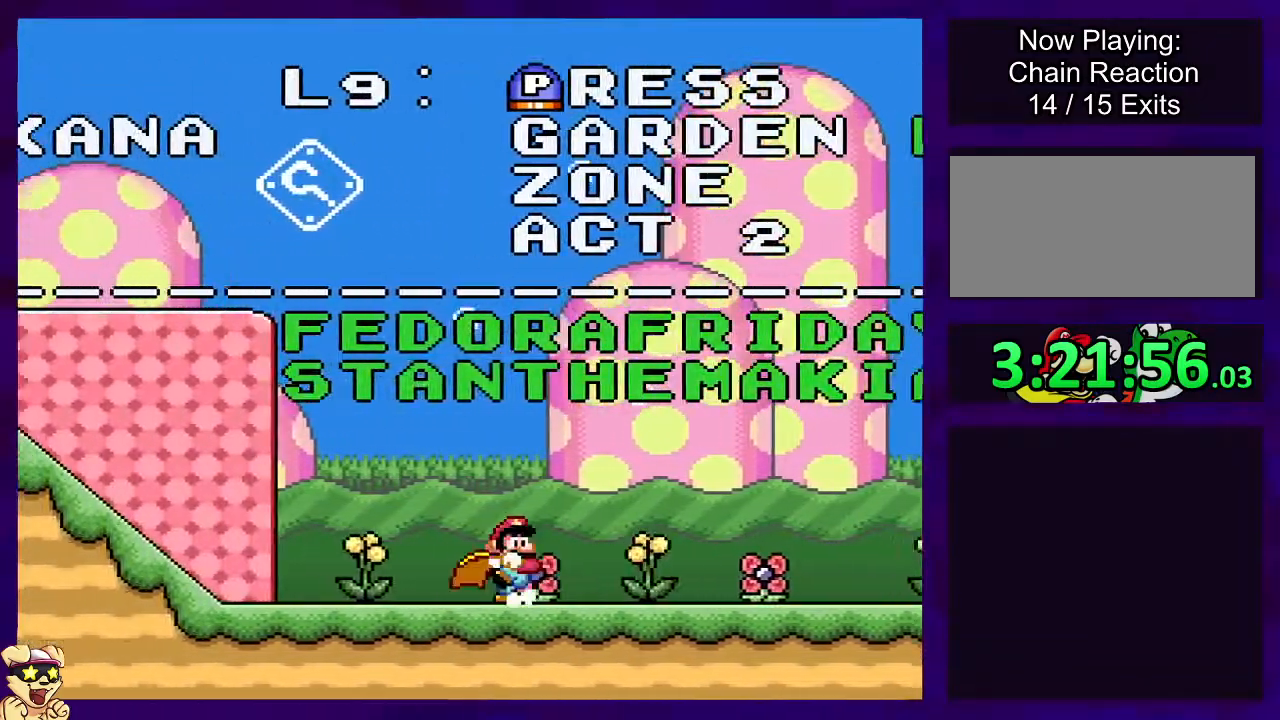
{"buttons": ["X", "DPAD_RIGHT"], "events": [[50, "DPAD_RIGHT", "up"], [434, "DPAD_RIGHT", "down"]]}
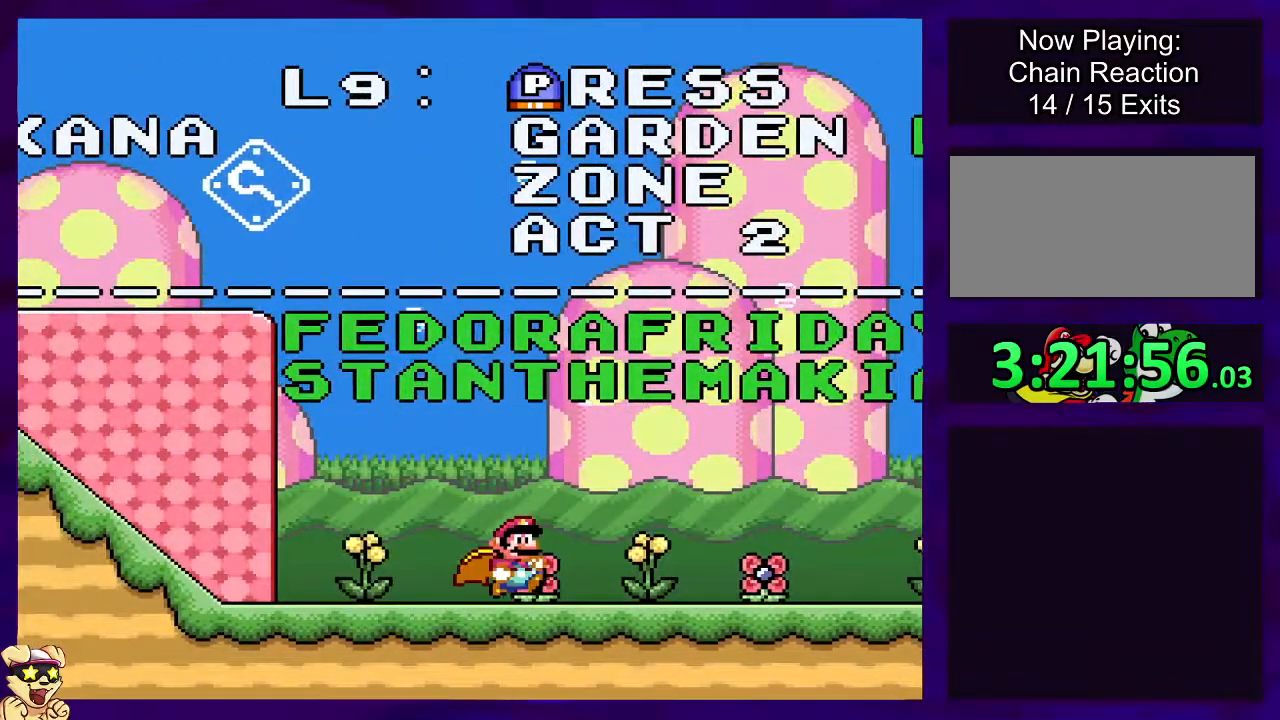
{"buttons": ["X", "DPAD_LEFT"], "events": [[300, "DPAD_RIGHT", "up"], [450, "DPAD_LEFT", "down"]]}
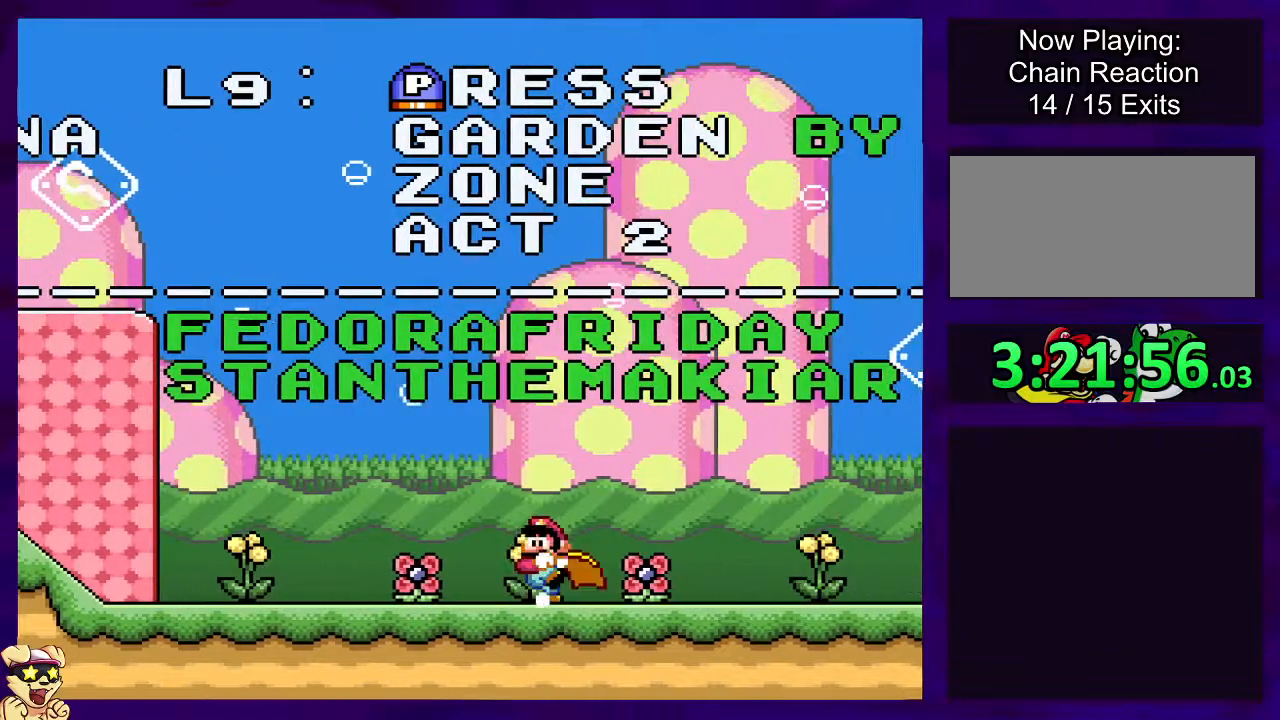
{"buttons": ["X"], "events": [[50, "DPAD_LEFT", "up"]]}
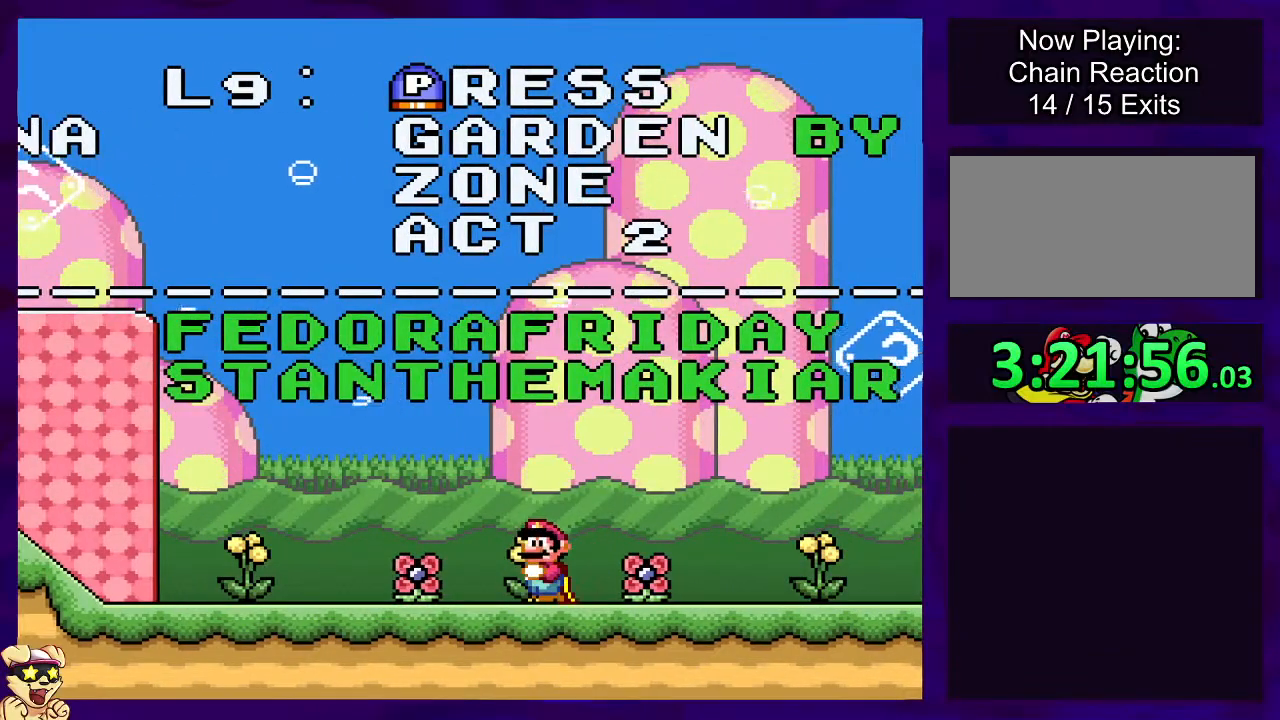
{"buttons": ["X"], "events": []}
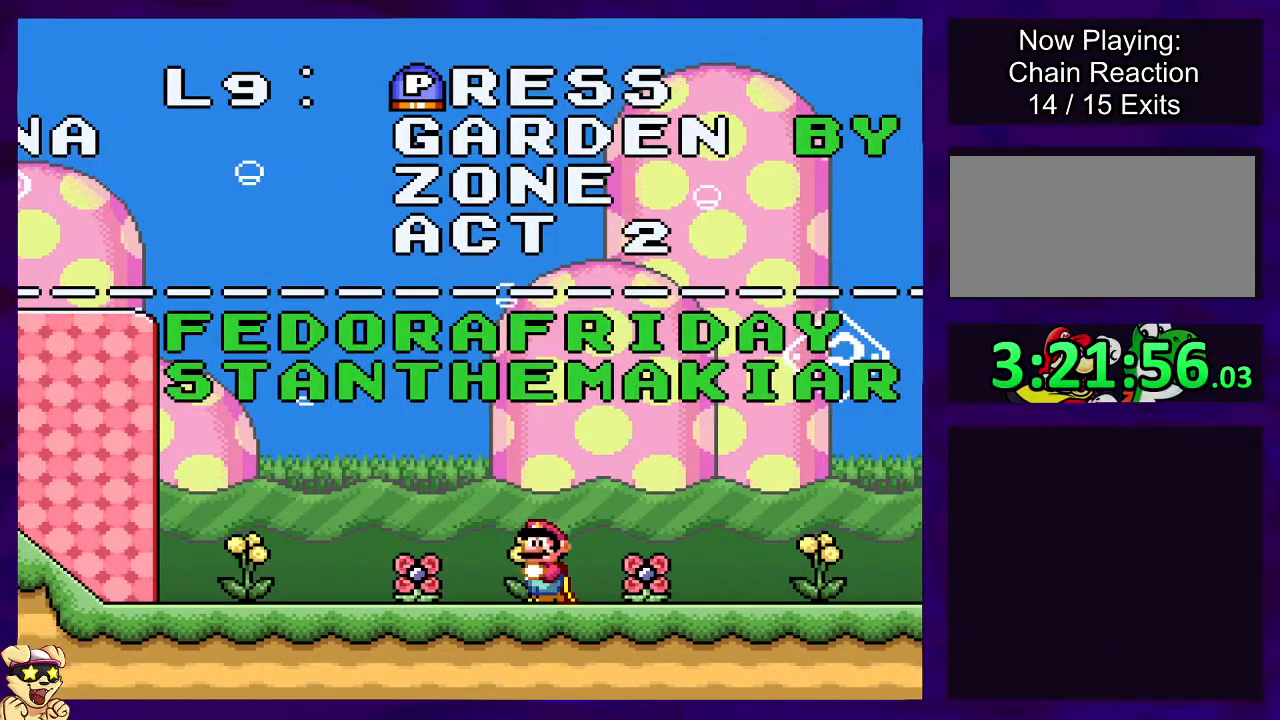
{"buttons": ["X"], "events": []}
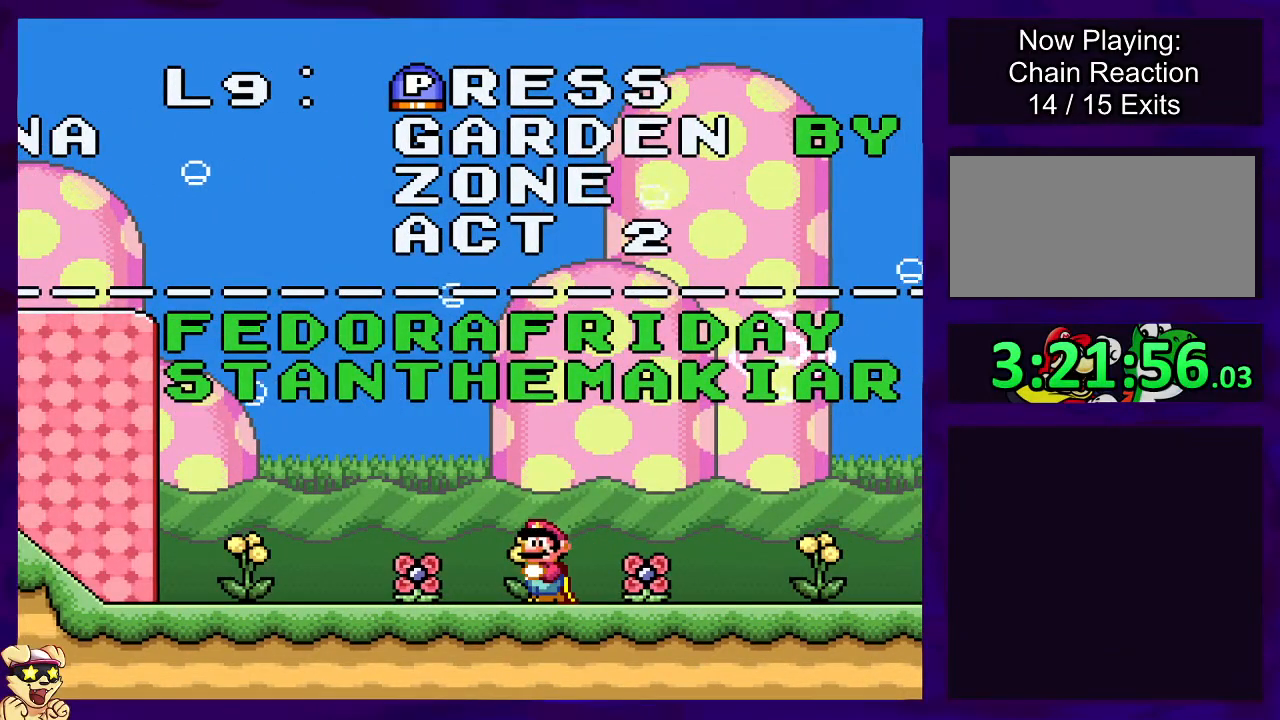
{"buttons": ["X"], "events": []}
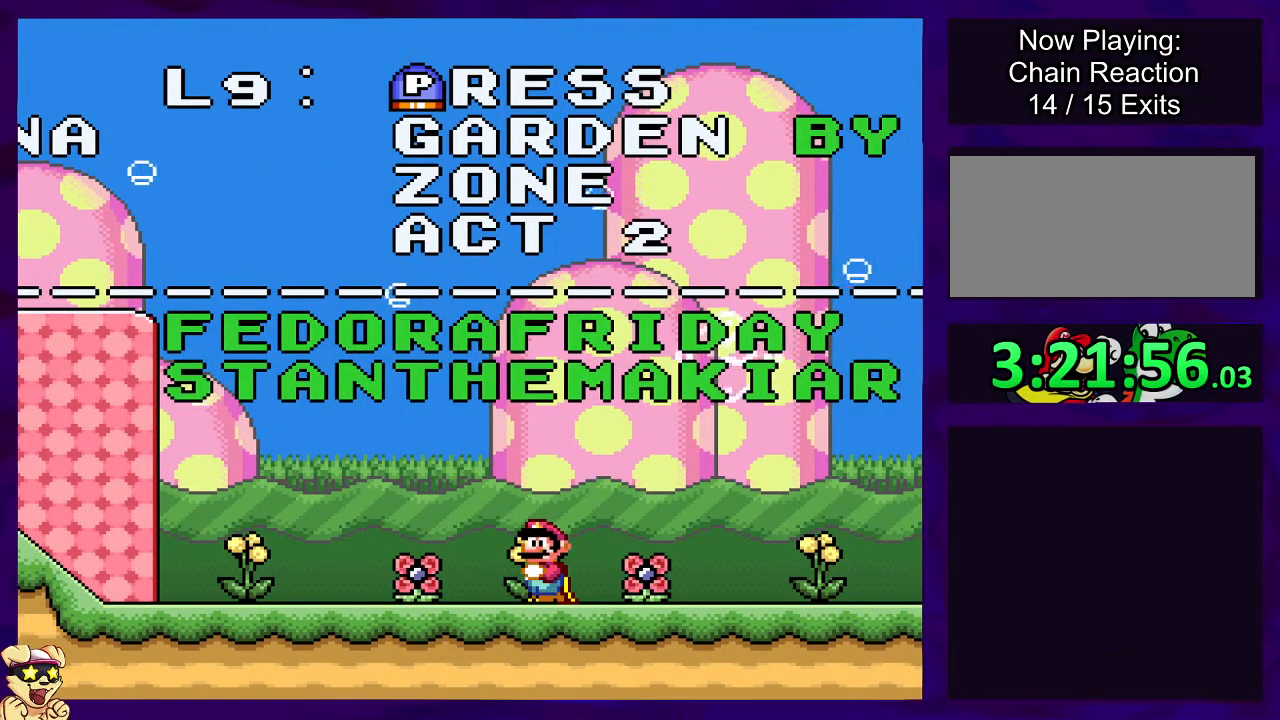
{"buttons": ["X"], "events": []}
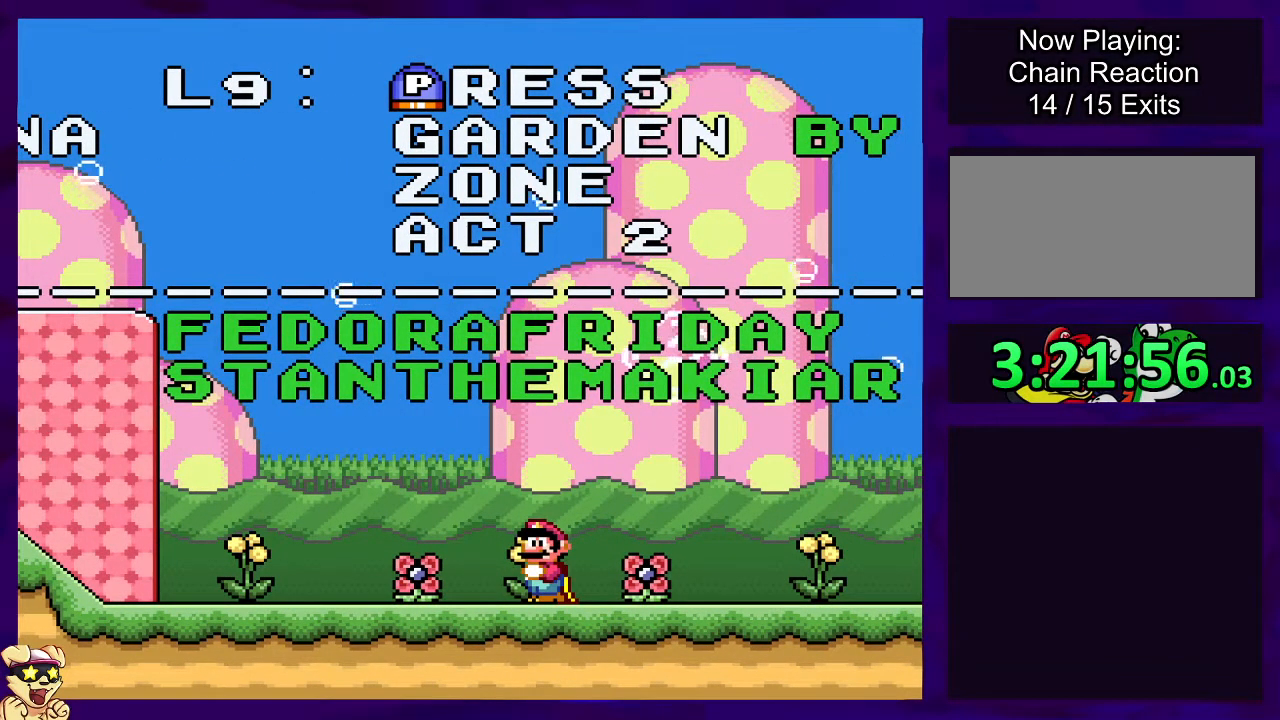
{"buttons": ["X"], "events": []}
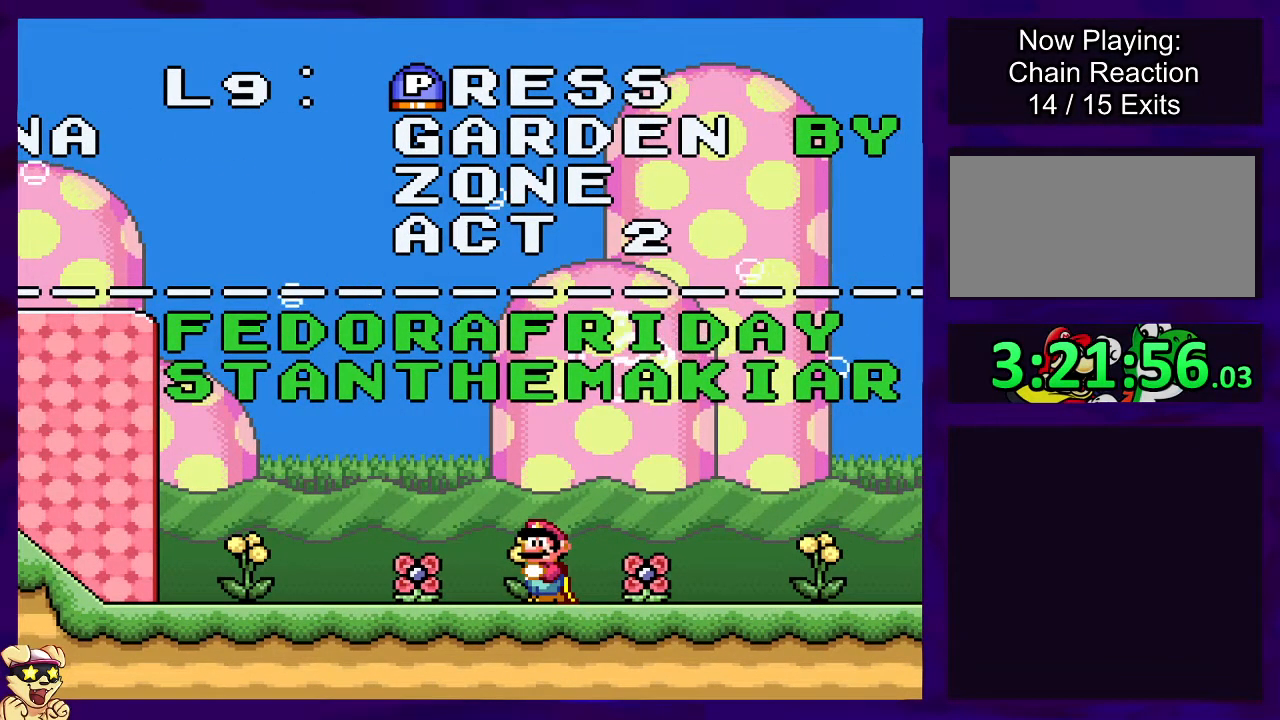
{"buttons": ["X"], "events": []}
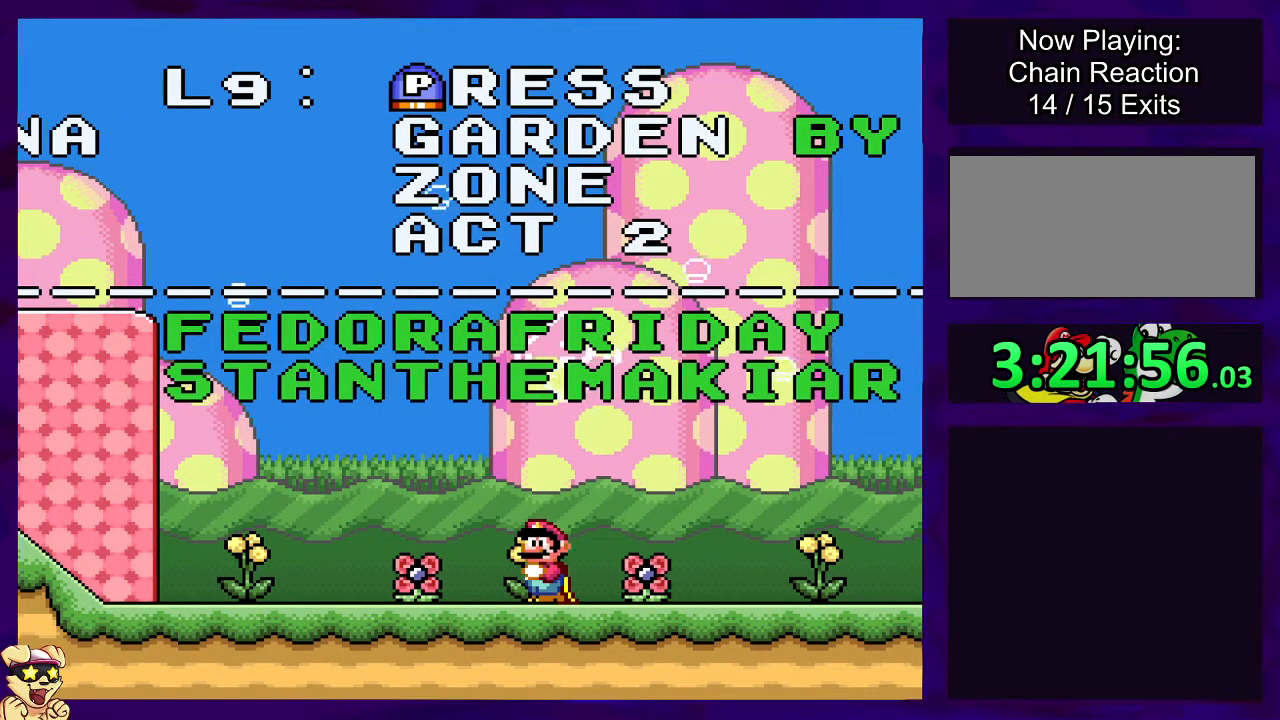
{"buttons": ["X"], "events": []}
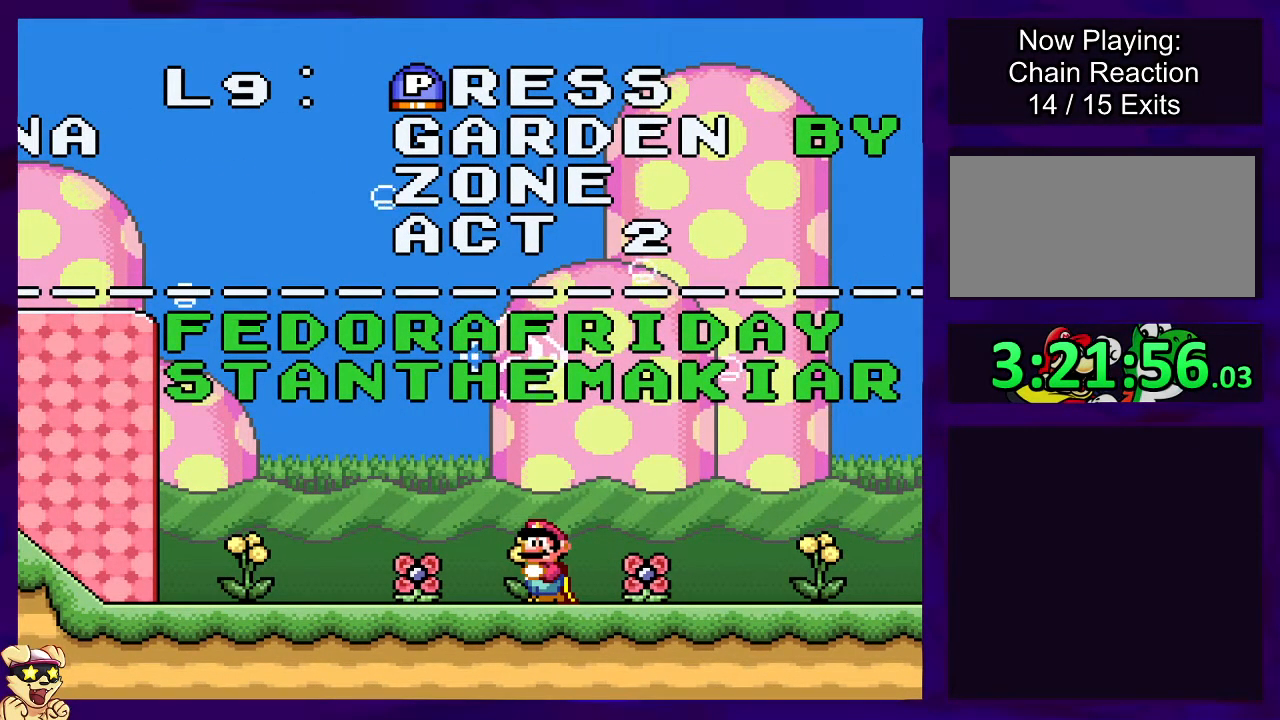
{"buttons": ["X"], "events": []}
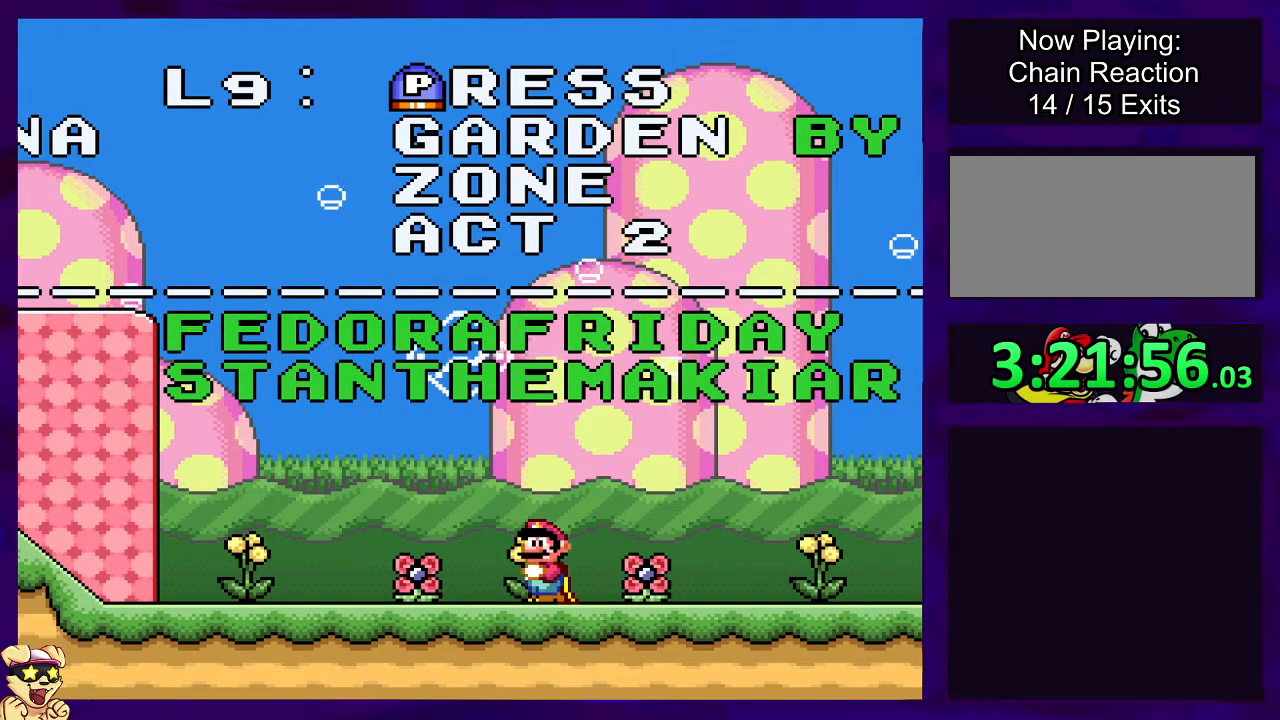
{"buttons": ["X", "DPAD_RIGHT"], "events": [[167, "DPAD_RIGHT", "down"]]}
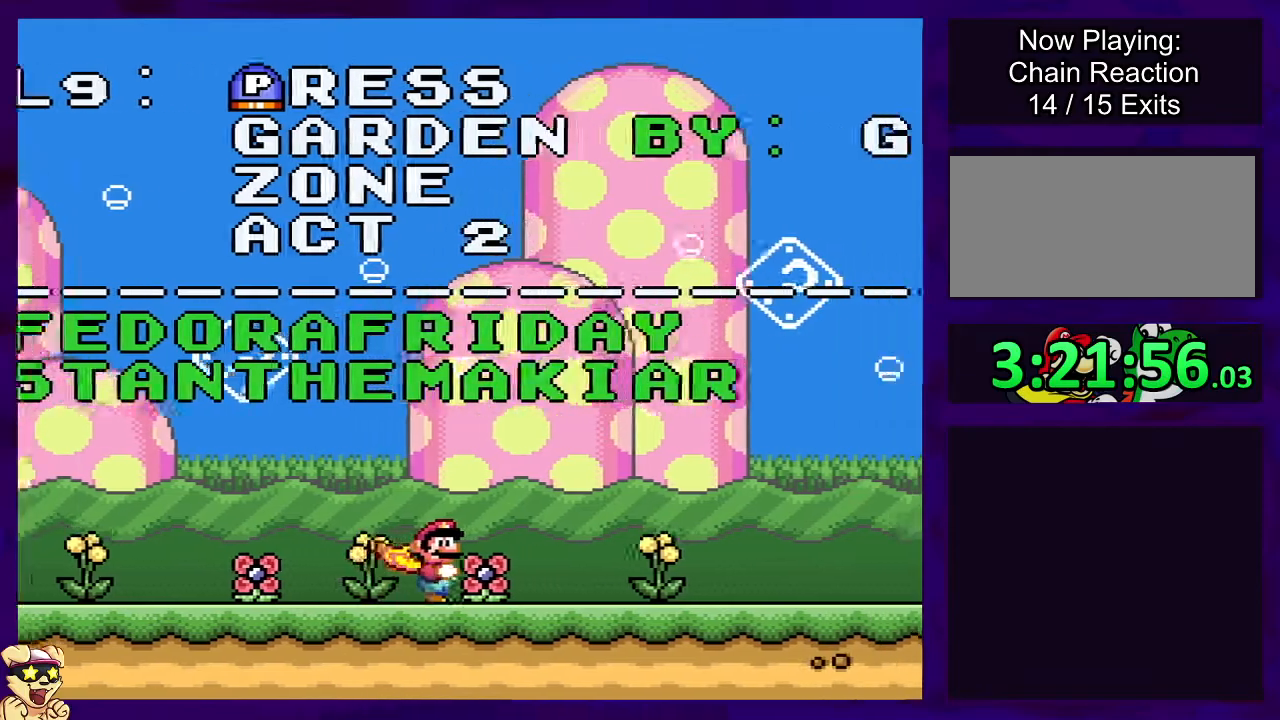
{"buttons": ["X", "DPAD_UP"], "events": [[50, "DPAD_RIGHT", "up"], [133, "DPAD_LEFT", "down"], [250, "DPAD_LEFT", "up"], [417, "DPAD_UP", "down"]]}
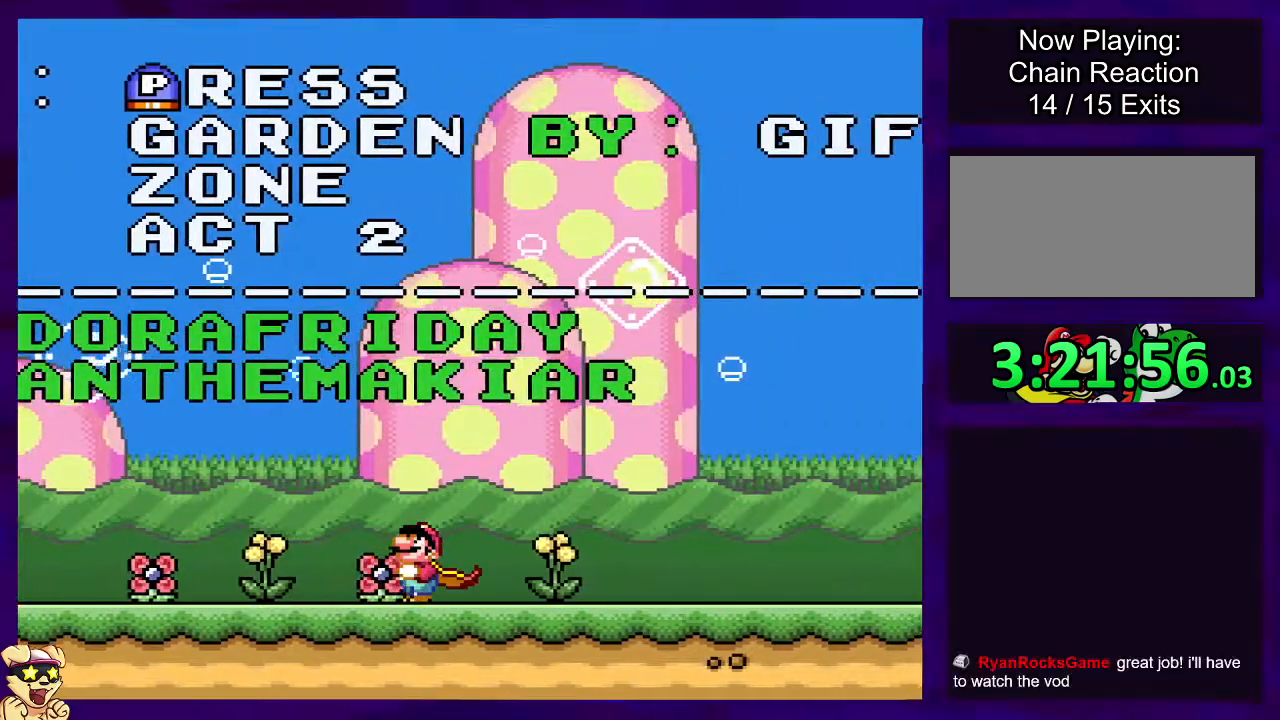
{"buttons": ["X"], "events": [[317, "DPAD_UP", "up"]]}
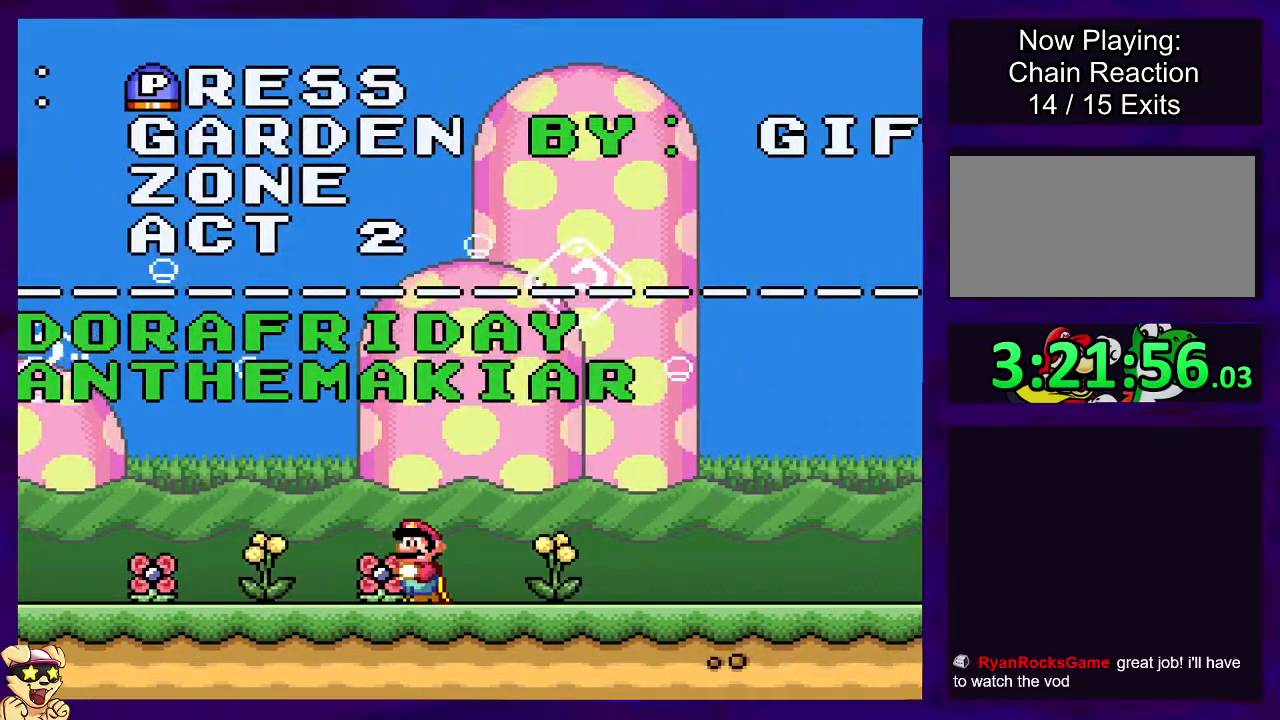
{"buttons": ["X"], "events": []}
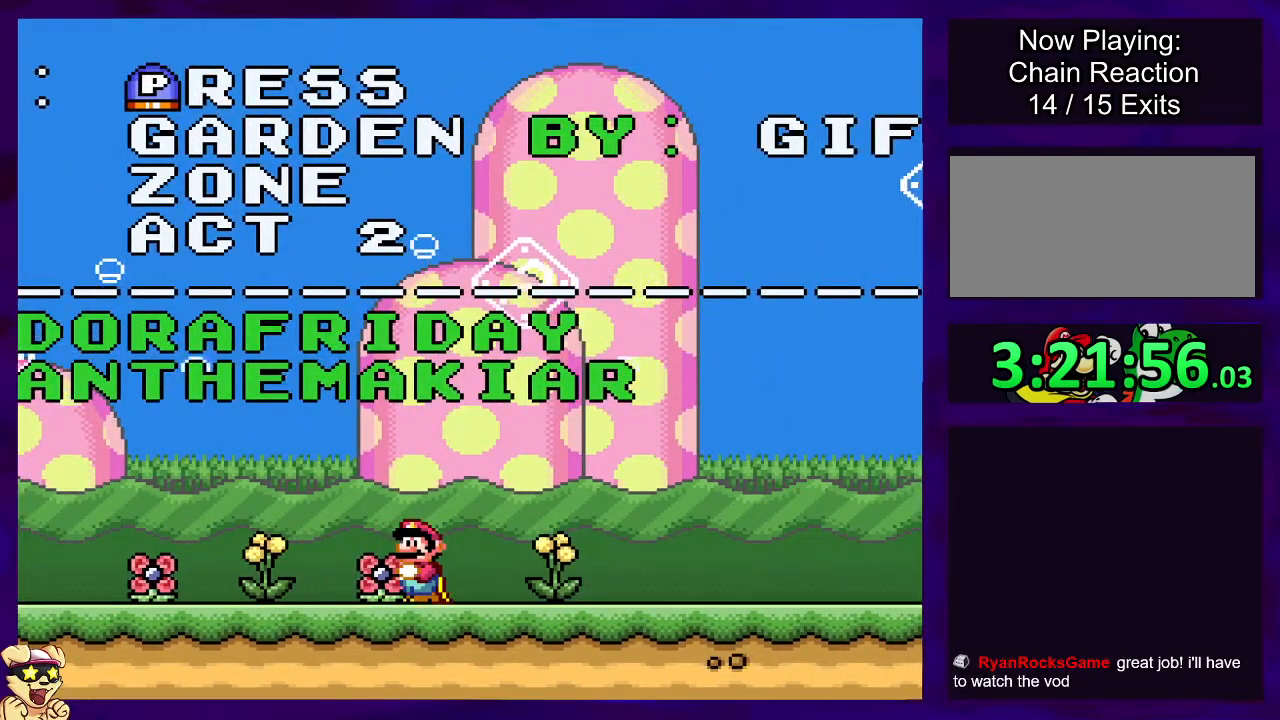
{"buttons": ["X"], "events": []}
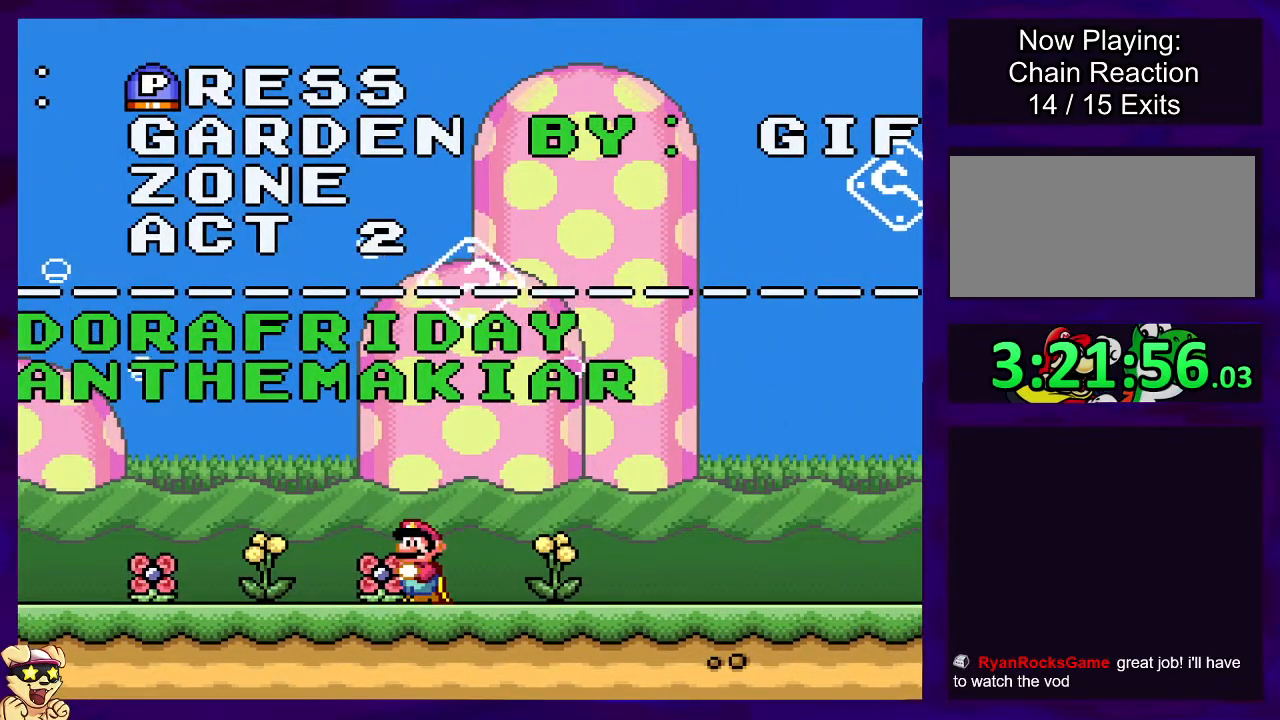
{"buttons": ["X", "DPAD_RIGHT"], "events": [[100, "DPAD_RIGHT", "down"]]}
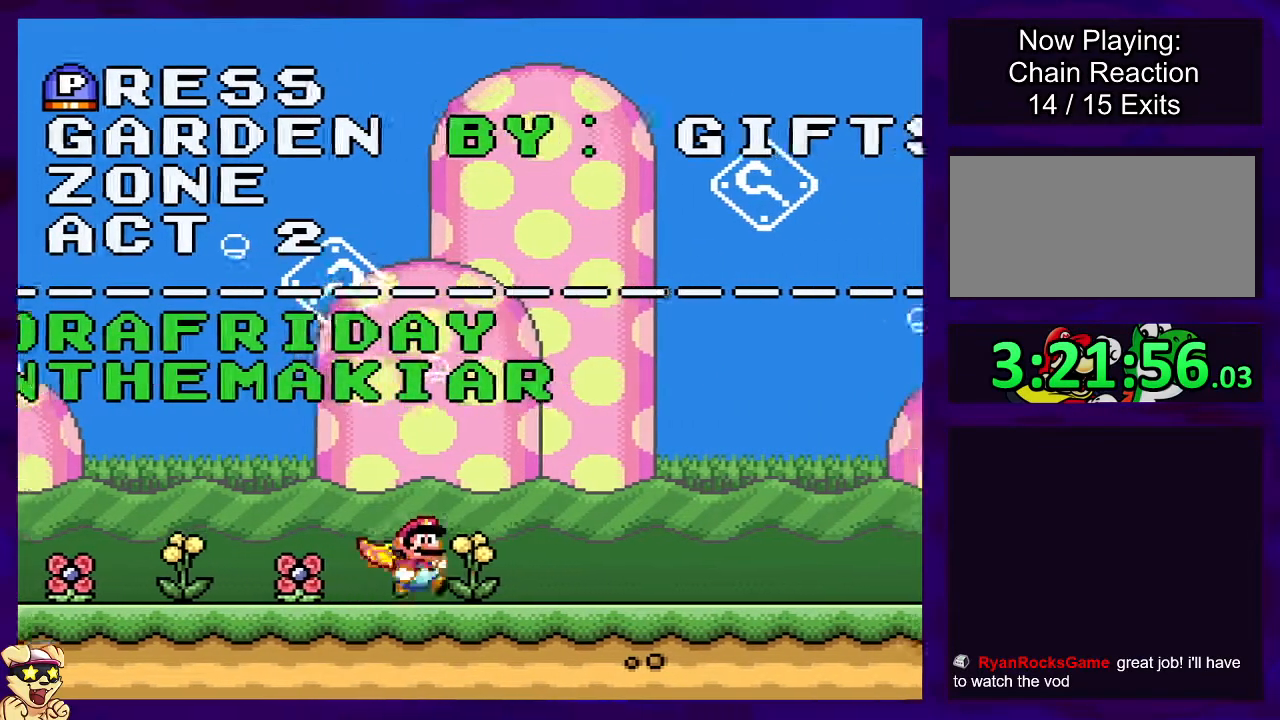
{"buttons": ["X", "DPAD_RIGHT"], "events": []}
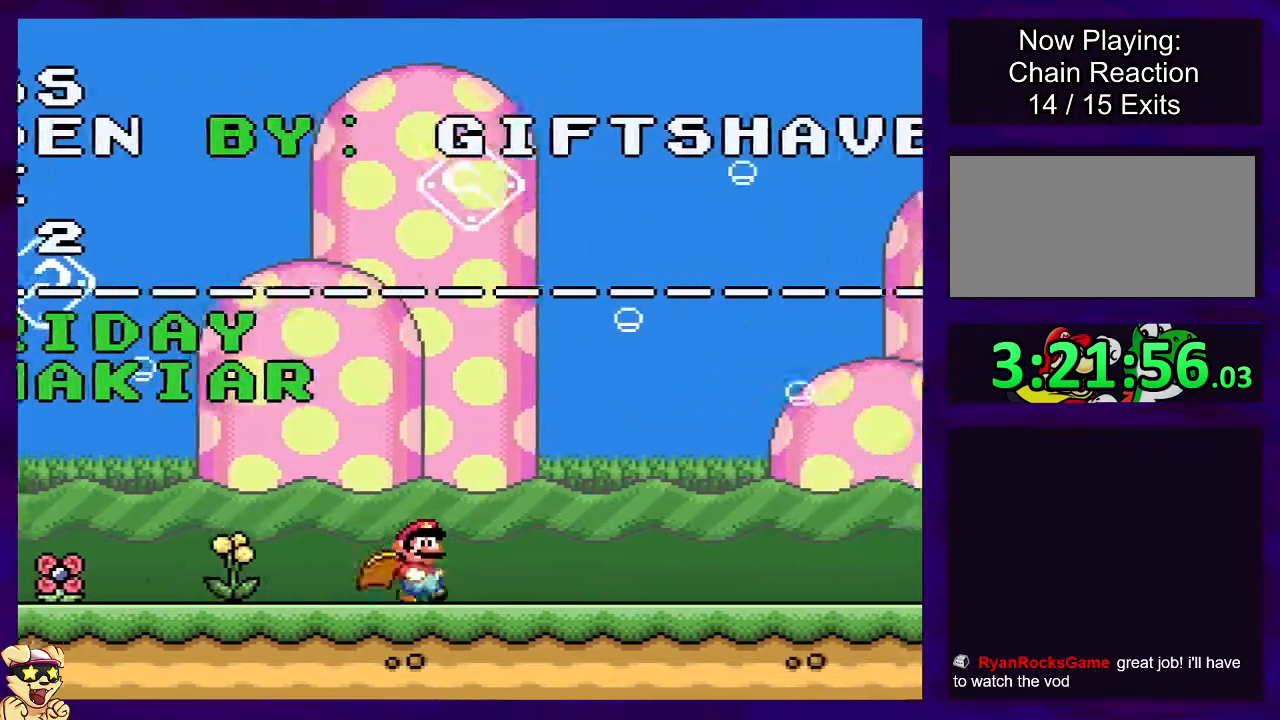
{"buttons": ["X", "DPAD_RIGHT"], "events": []}
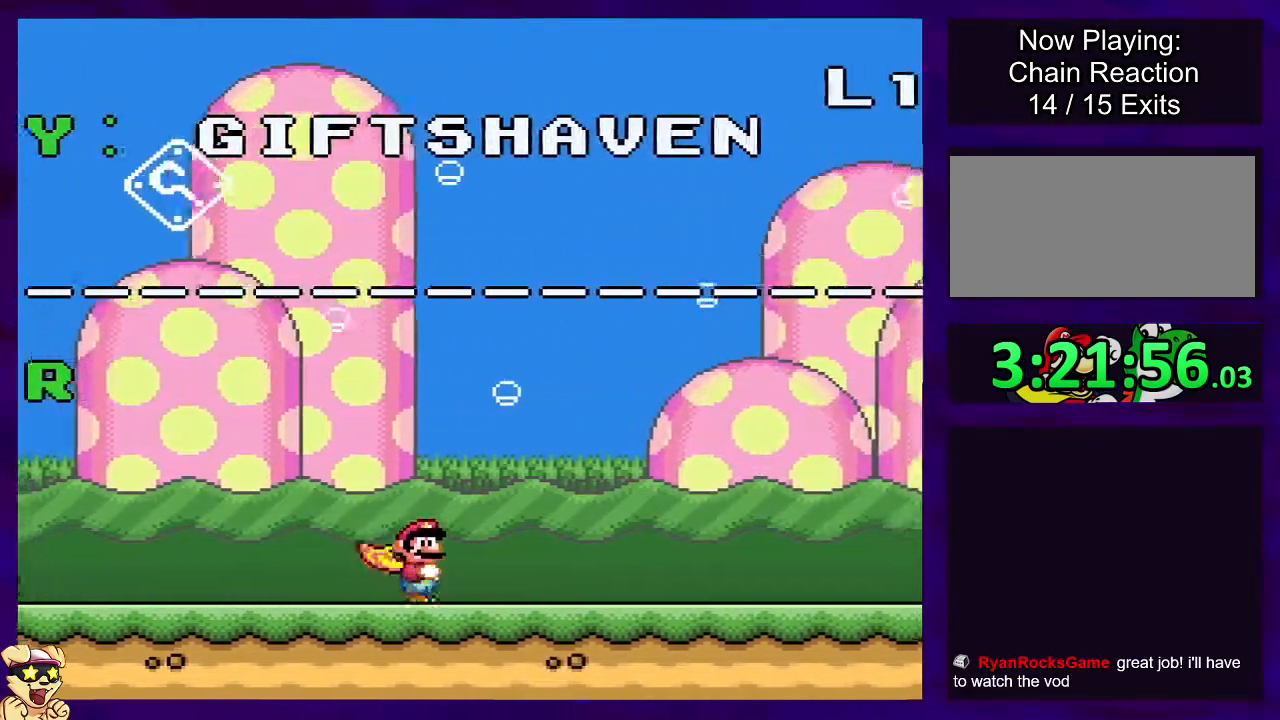
{"buttons": ["X", "DPAD_RIGHT"], "events": []}
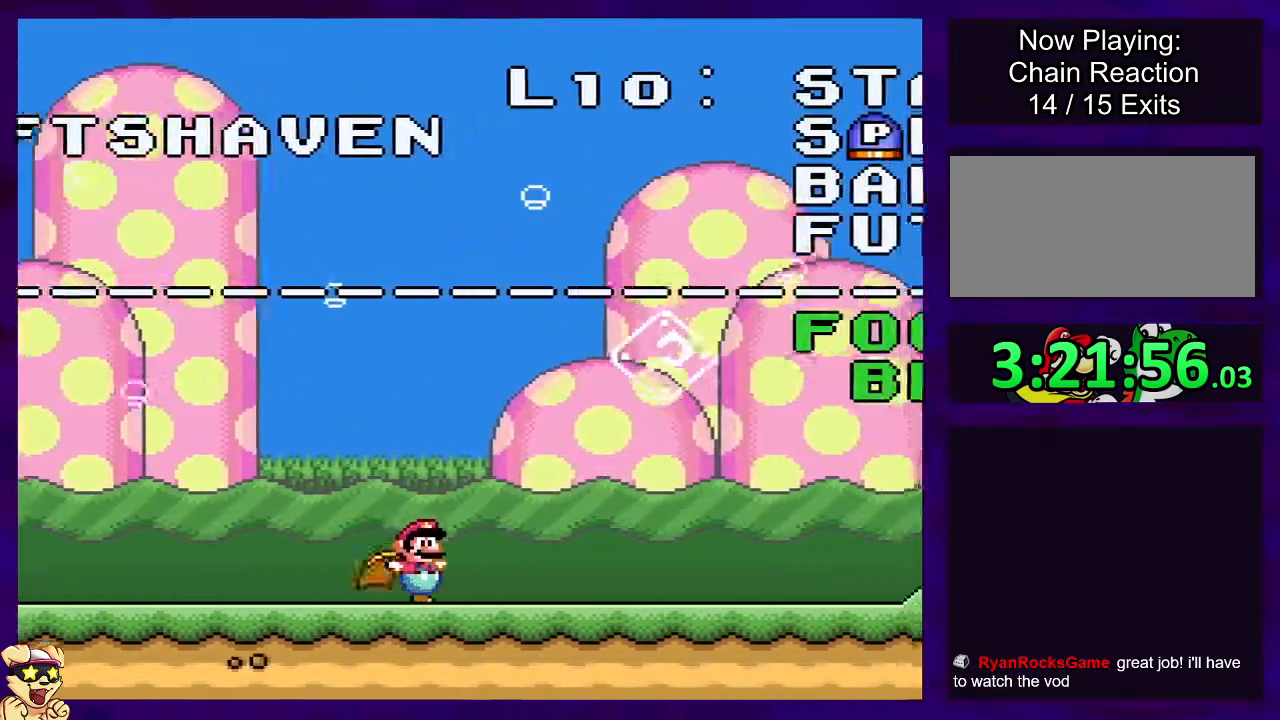
{"buttons": ["X"], "events": [[100, "DPAD_RIGHT", "up"], [250, "DPAD_LEFT", "down"], [350, "DPAD_LEFT", "up"]]}
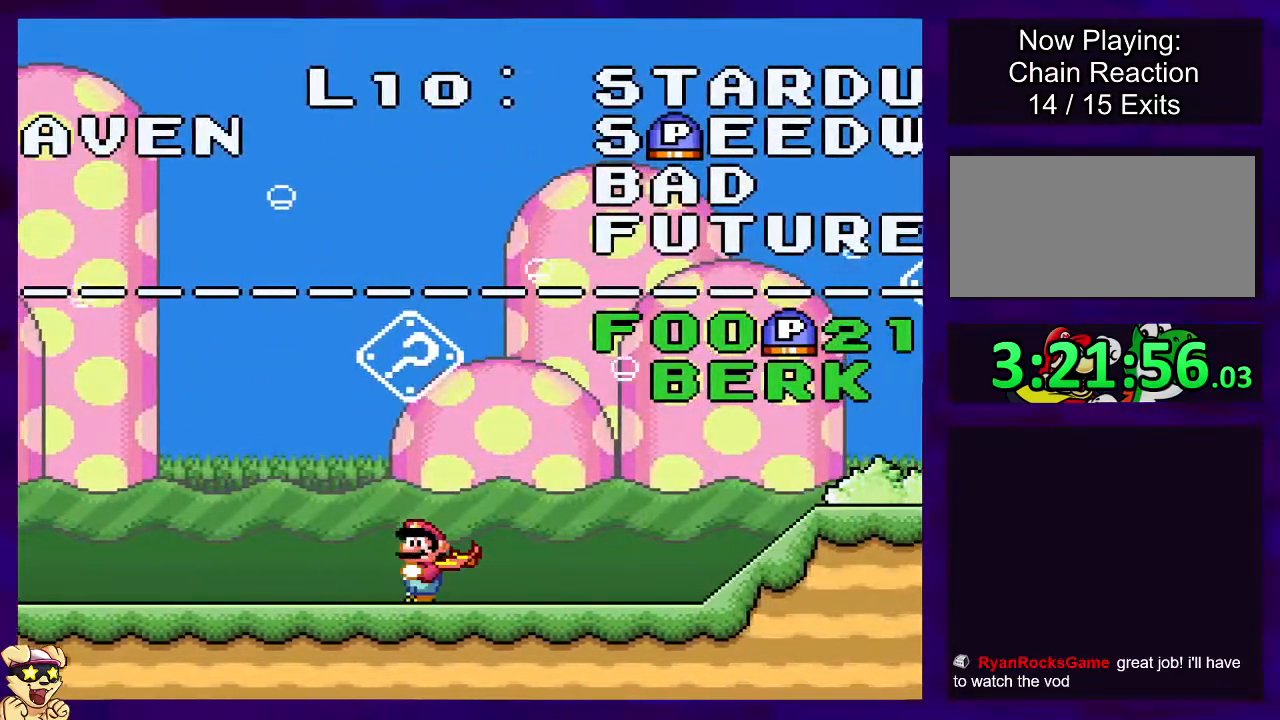
{"buttons": ["X", "DPAD_RIGHT"], "events": [[184, "DPAD_RIGHT", "down"]]}
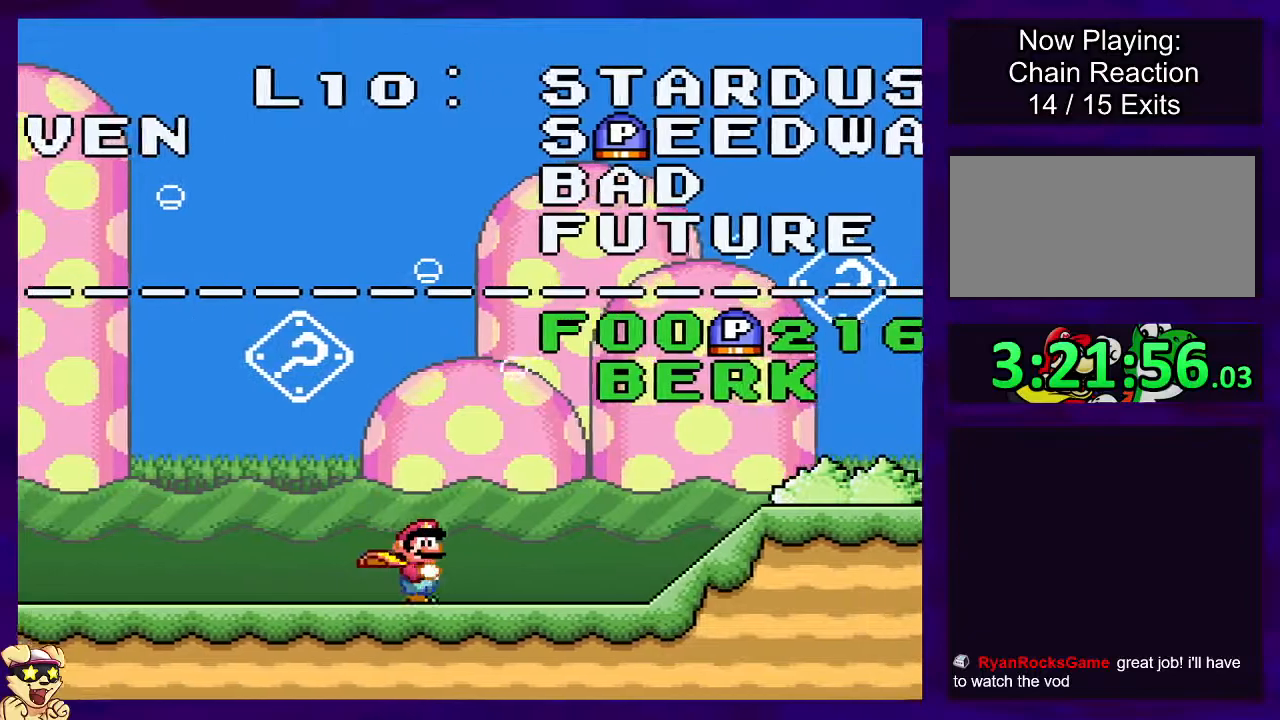
{"buttons": ["X"], "events": [[116, "DPAD_RIGHT", "up"], [300, "DPAD_LEFT", "down"], [400, "DPAD_LEFT", "up"]]}
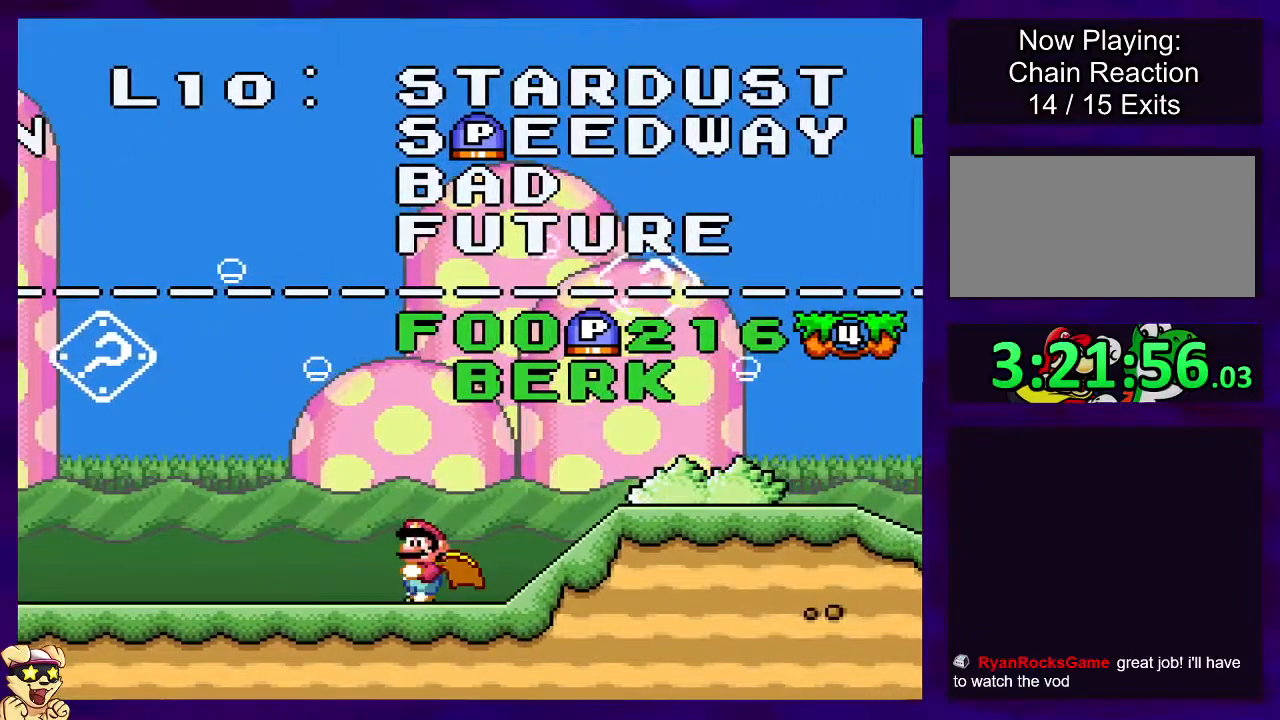
{"buttons": ["X"], "events": [[84, "DPAD_RIGHT", "down"], [167, "DPAD_RIGHT", "up"]]}